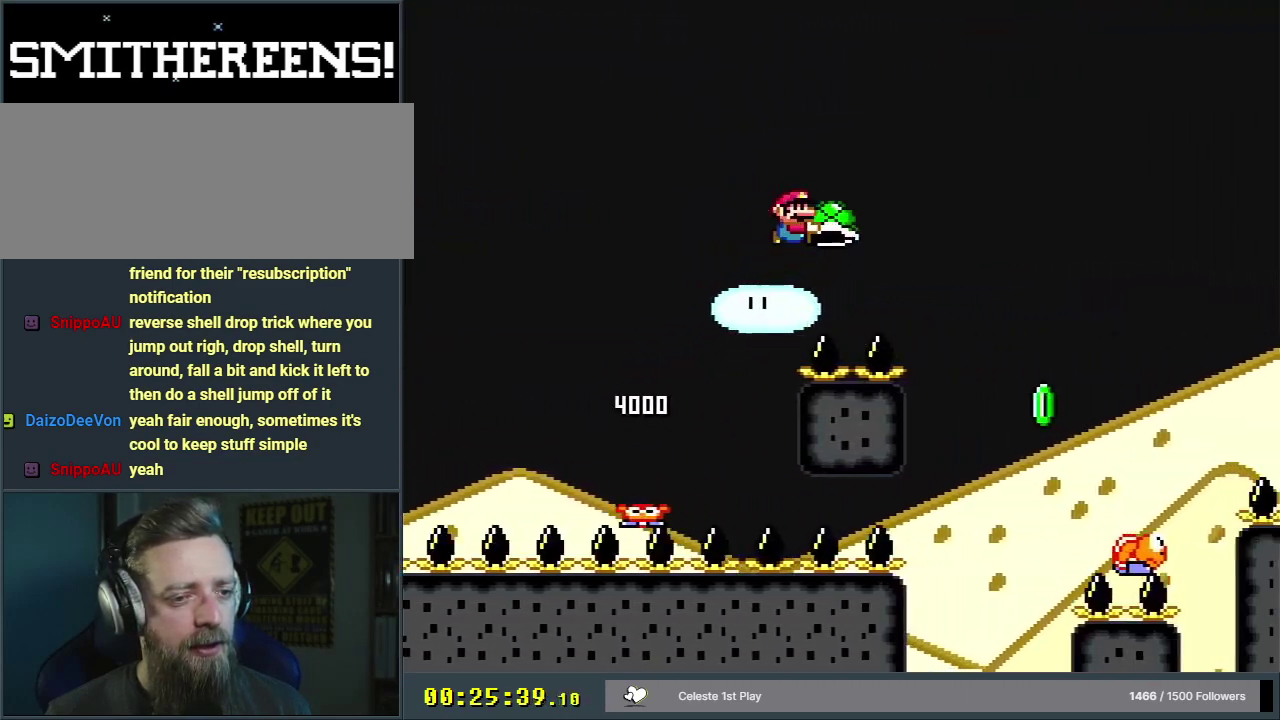
Gameplay with a controller (Nintendo layout); each line is a JSON object with the inputs held at the frame after it (dt_ms = milliseconds from this image to that frame). "events" lists button and stick changes between this image and that frame as [ms after this image, input, new state], when the widget could be followed in between. Not read: L3 R3.
{"dt_ms": 400, "buttons": ["Y", "DPAD_RIGHT"], "events": [[50, "Y", "up"], [150, "Y", "down"], [383, "B", "up"]]}
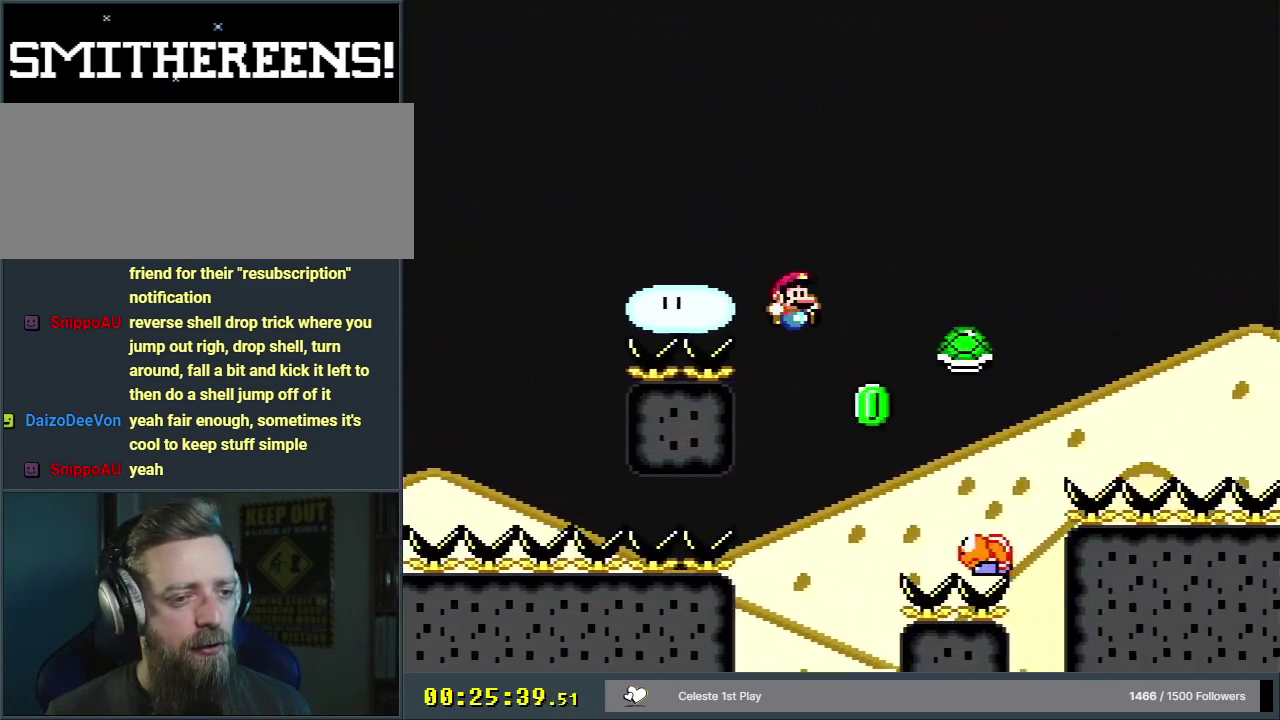
{"dt_ms": 700, "buttons": ["B", "DPAD_RIGHT"], "events": [[83, "B", "down"], [633, "Y", "up"]]}
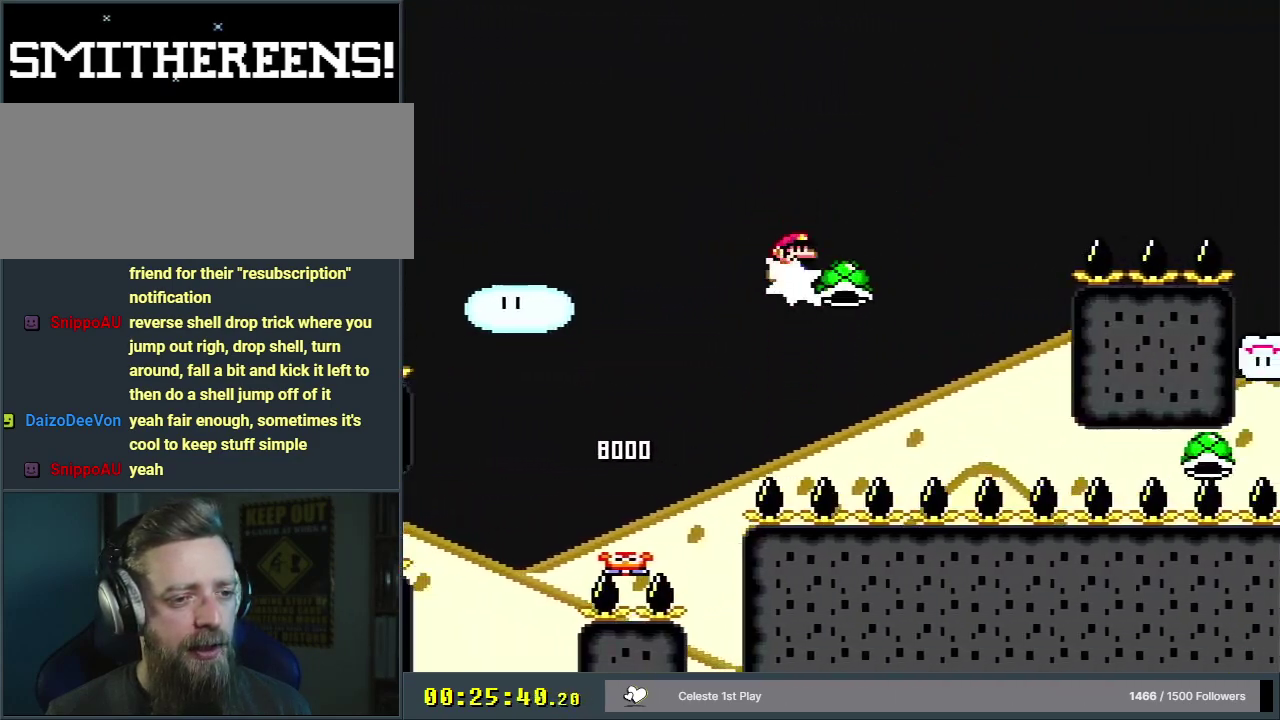
{"dt_ms": 200, "buttons": ["Y", "DPAD_RIGHT"], "events": [[83, "Y", "down"], [183, "B", "up"]]}
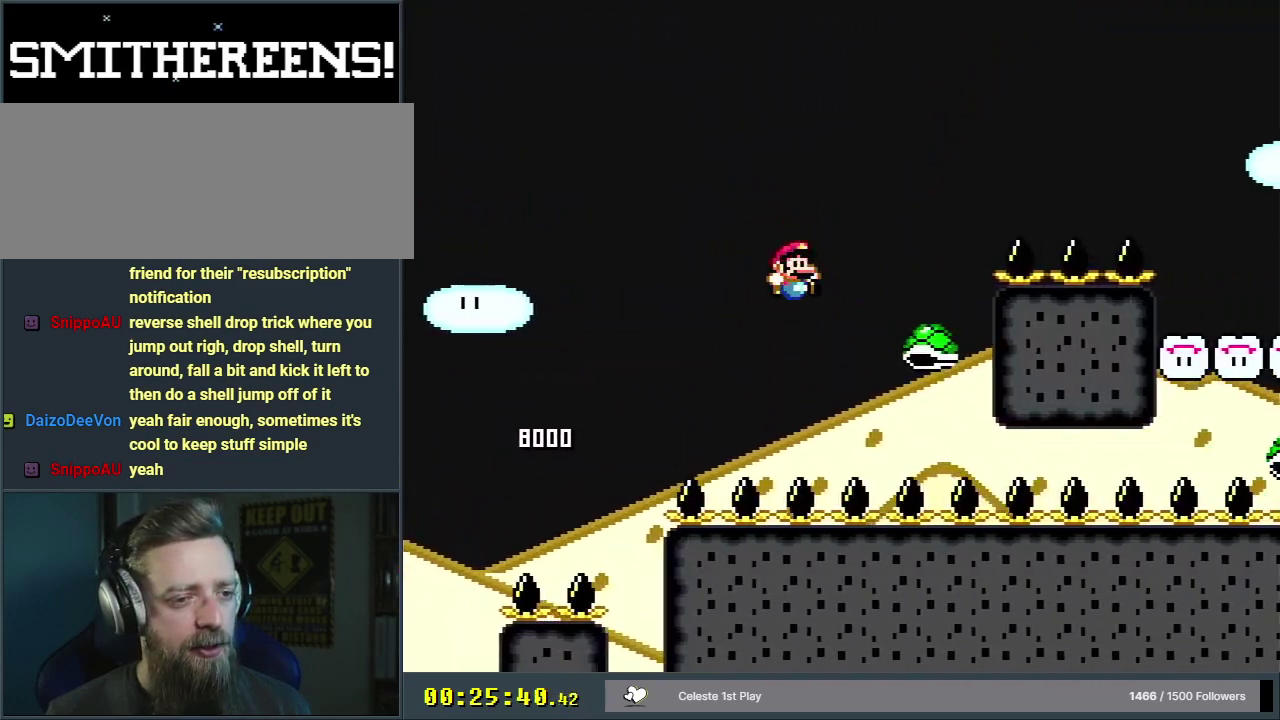
{"dt_ms": 200, "buttons": ["B", "Y"], "events": [[83, "DPAD_RIGHT", "up"], [133, "B", "down"]]}
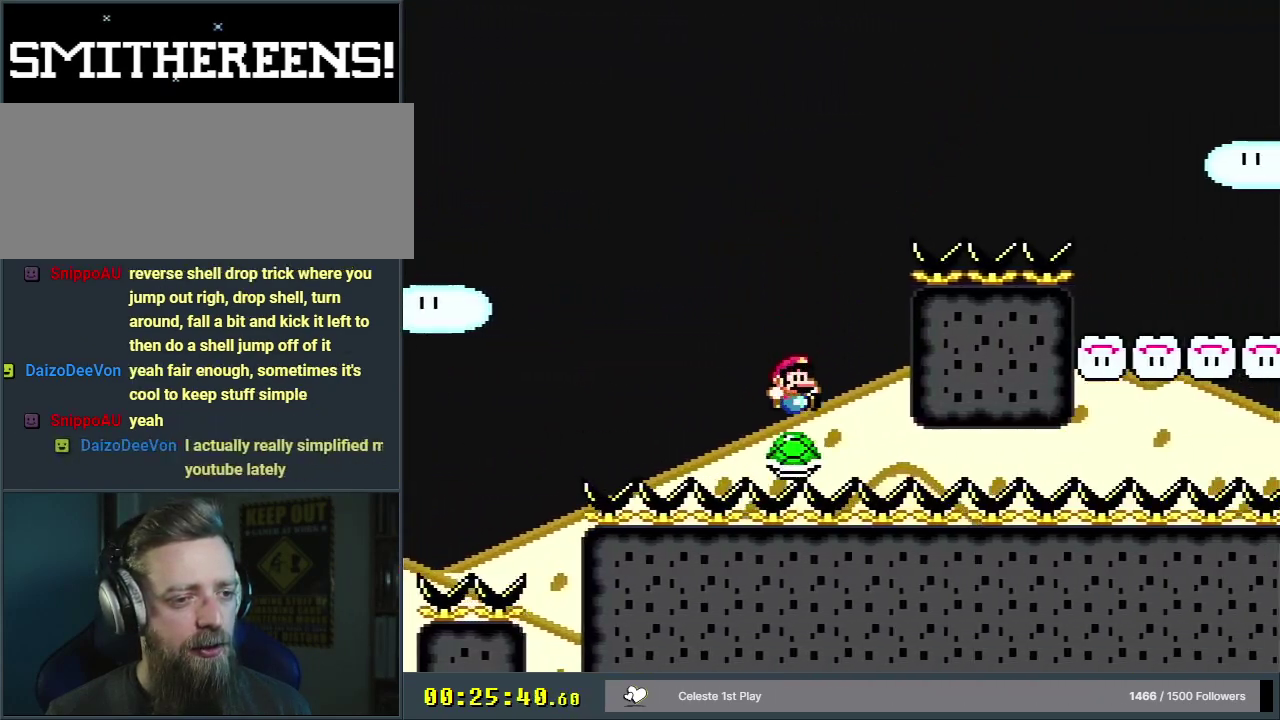
{"dt_ms": 500, "buttons": ["B", "Y", "DPAD_RIGHT"], "events": [[300, "DPAD_RIGHT", "down"]]}
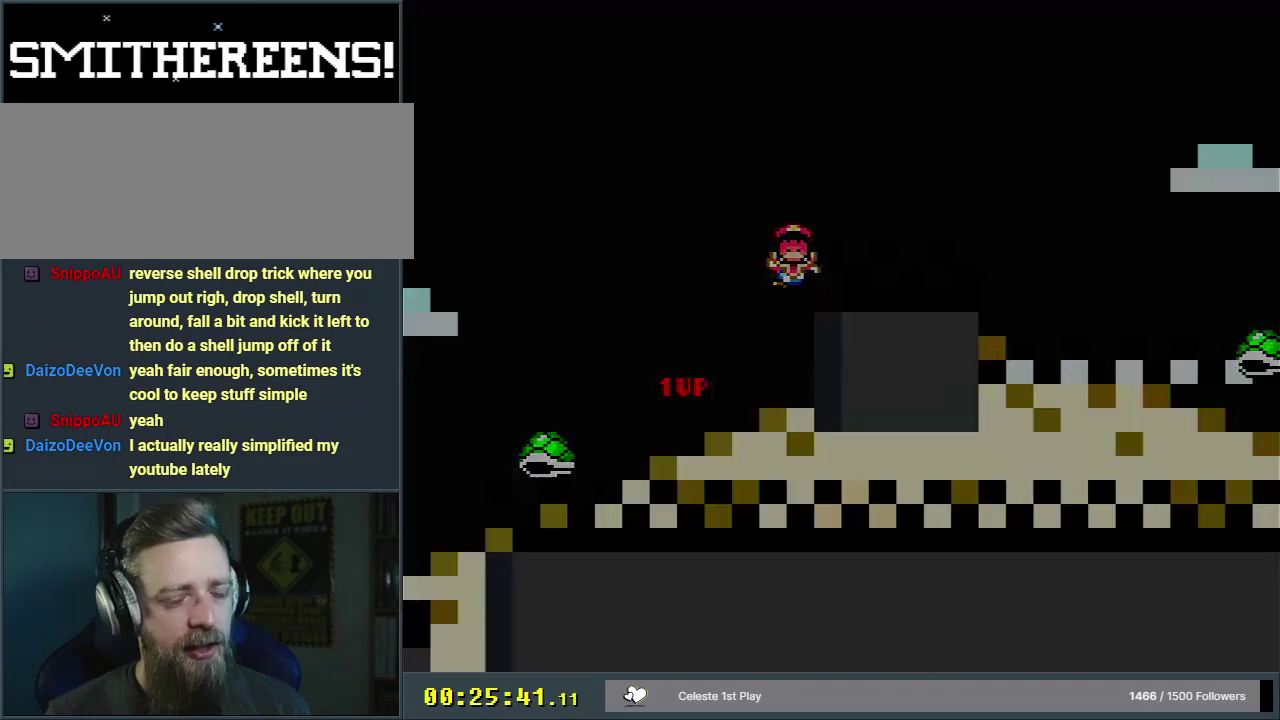
{"dt_ms": 300, "buttons": ["A"], "events": [[17, "DPAD_RIGHT", "up"], [83, "Y", "up"], [100, "B", "up"], [250, "A", "down"]]}
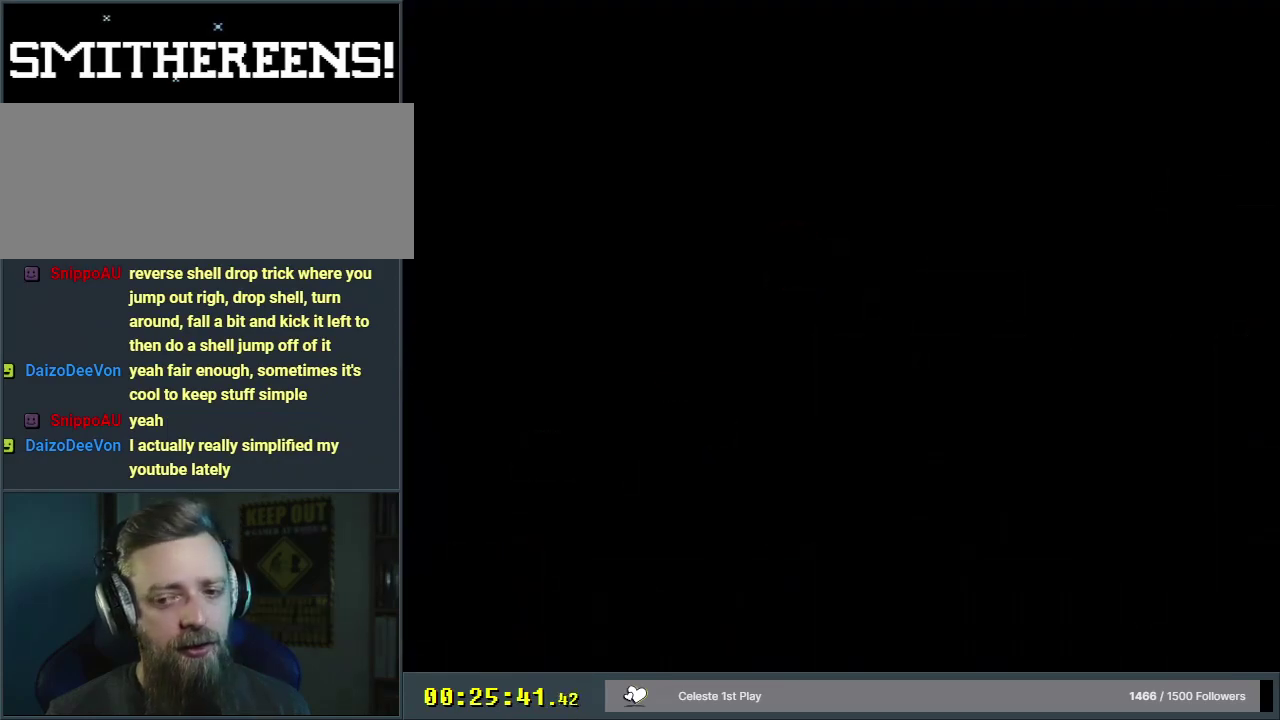
{"dt_ms": 300, "buttons": ["B", "Y"], "events": [[67, "A", "up"], [233, "Y", "down"], [267, "B", "down"]]}
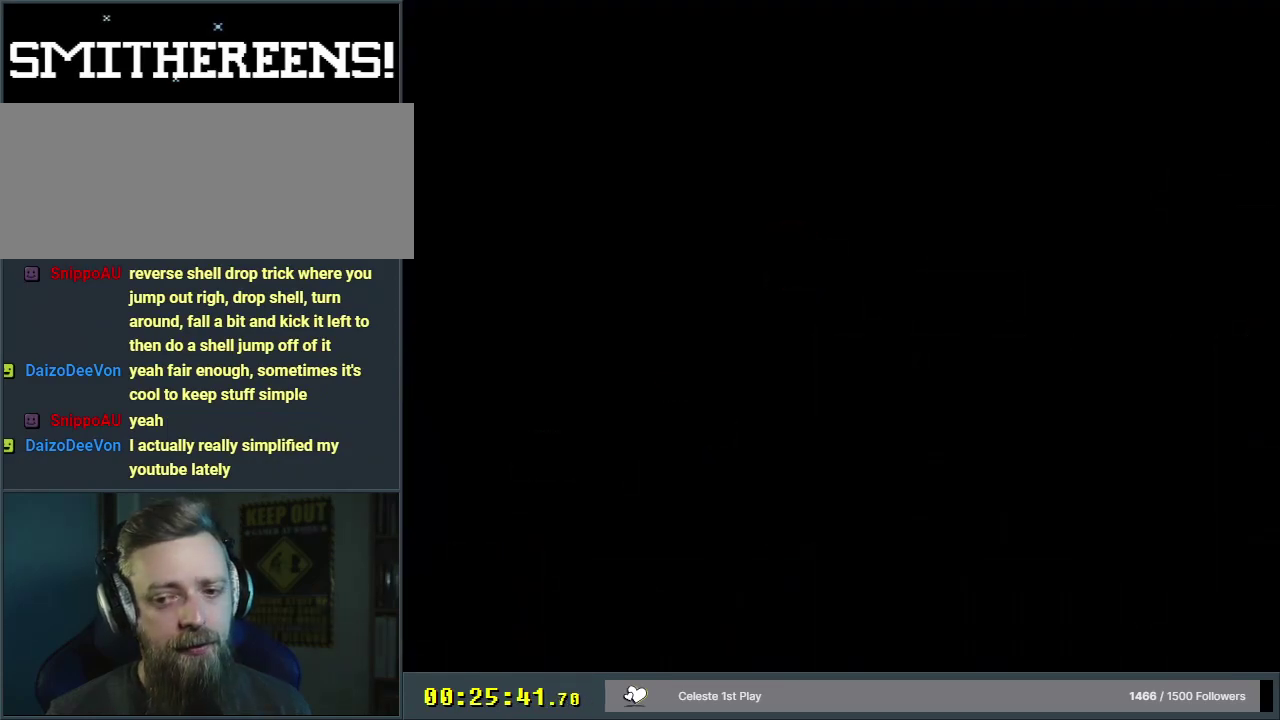
{"dt_ms": 400, "buttons": ["B", "Y"], "events": []}
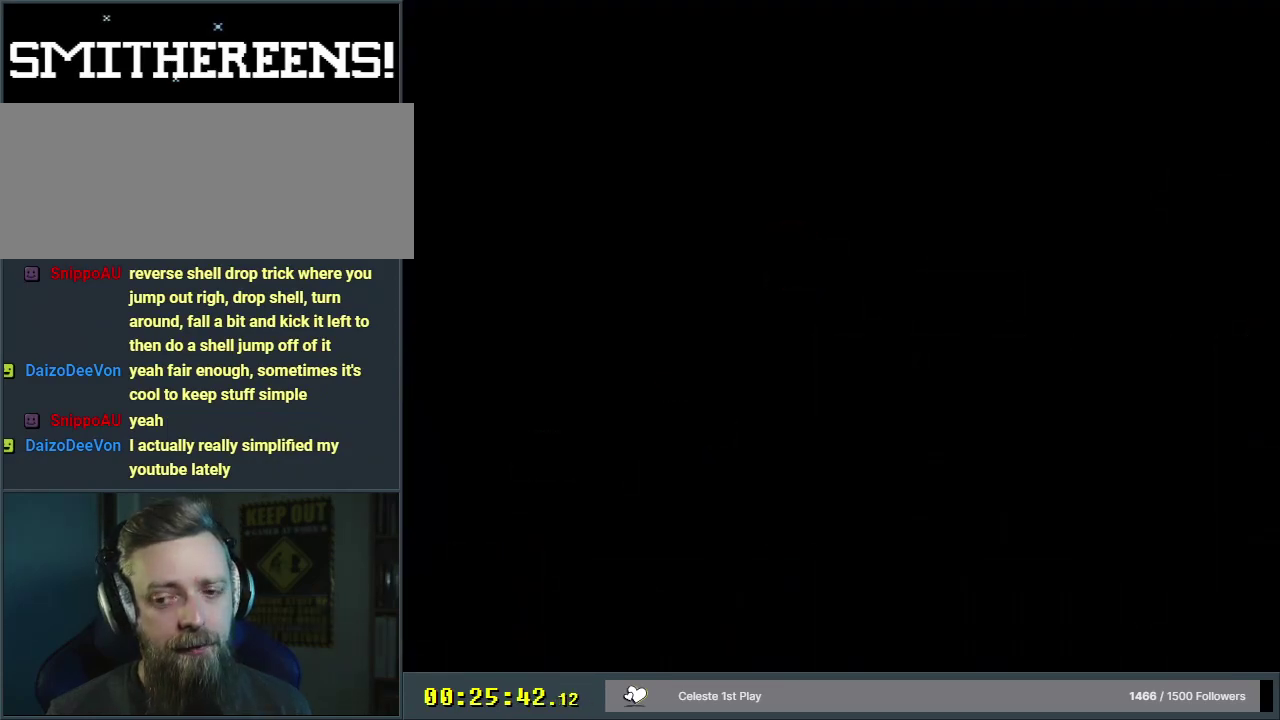
{"dt_ms": 500, "buttons": ["B", "Y"], "events": [[217, "DPAD_RIGHT", "down"], [300, "DPAD_RIGHT", "up"]]}
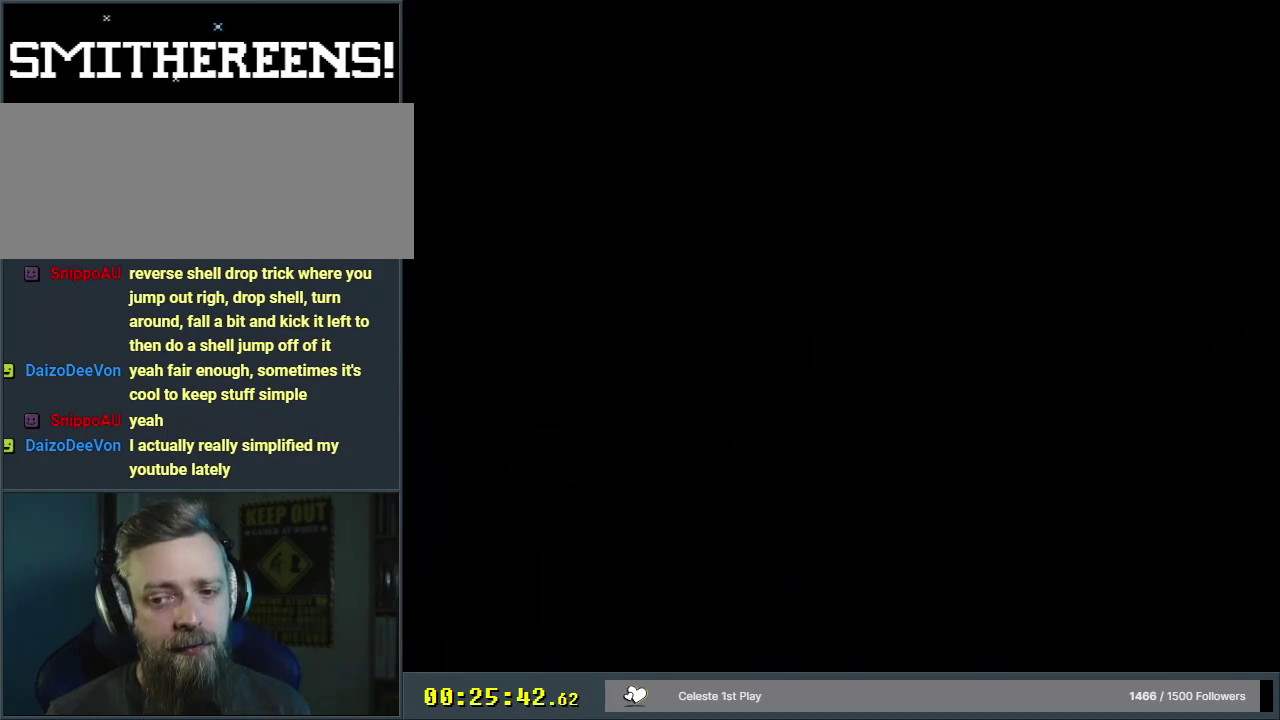
{"dt_ms": 500, "buttons": ["Y", "DPAD_RIGHT"], "events": [[67, "DPAD_RIGHT", "down"], [450, "B", "up"]]}
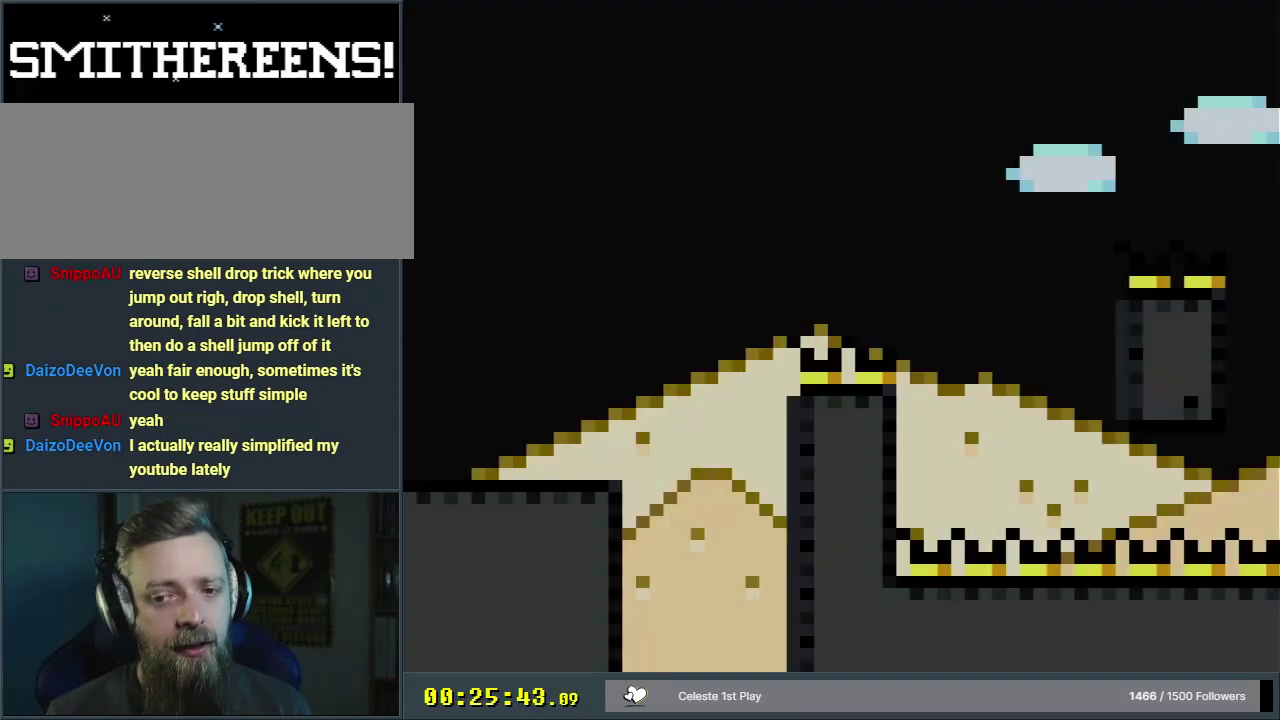
{"dt_ms": 500, "buttons": ["Y", "DPAD_RIGHT"], "events": []}
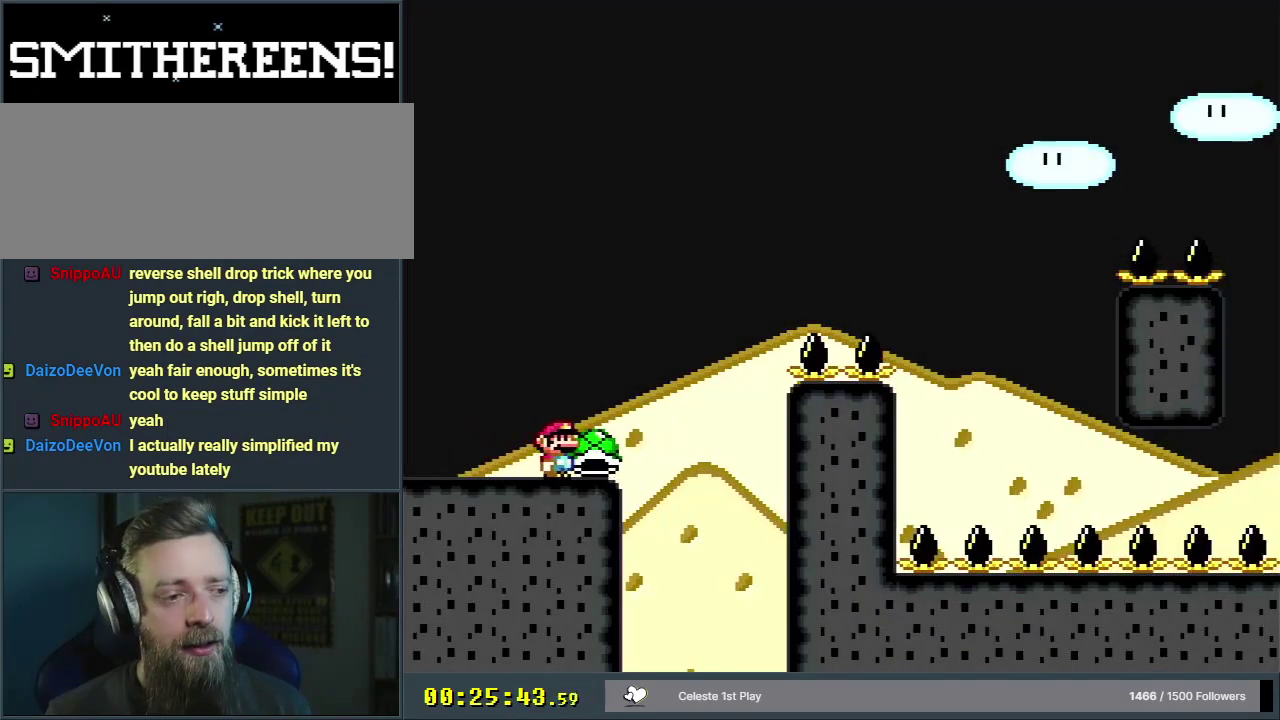
{"dt_ms": 600, "buttons": ["B", "DPAD_RIGHT"], "events": [[117, "B", "down"], [583, "Y", "up"]]}
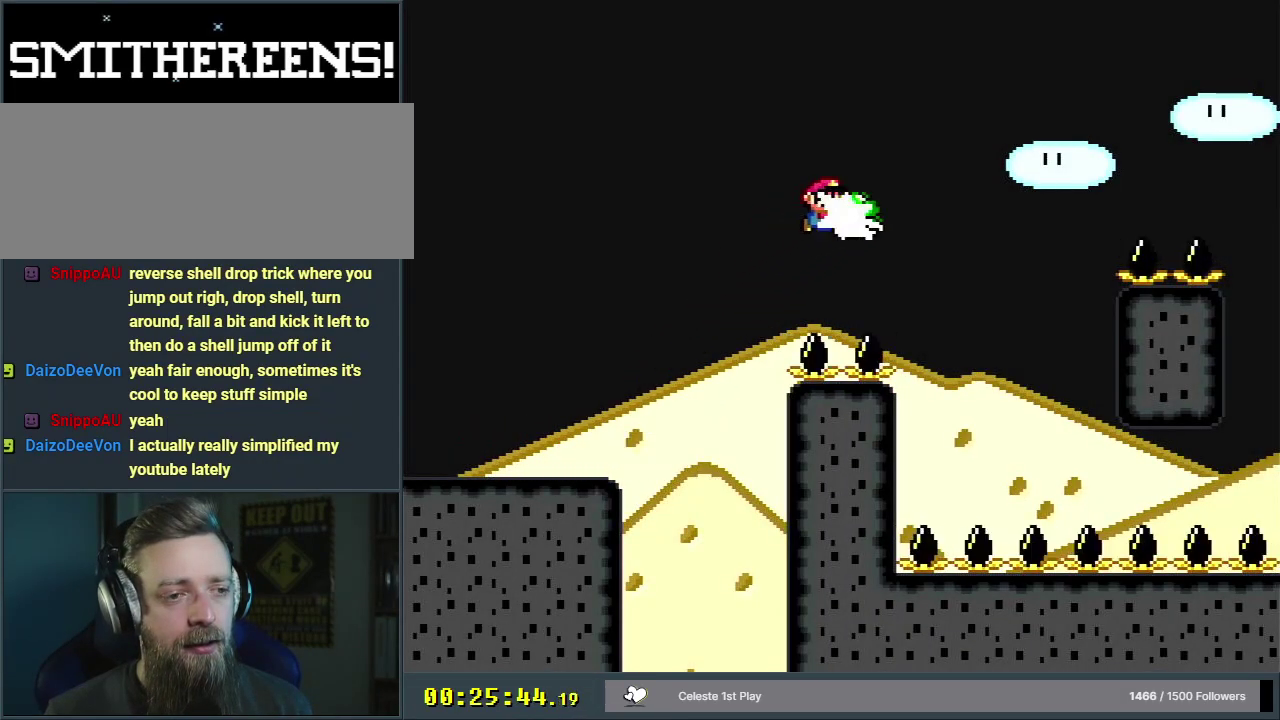
{"dt_ms": 400, "buttons": ["B", "Y", "DPAD_RIGHT"], "events": [[67, "Y", "down"]]}
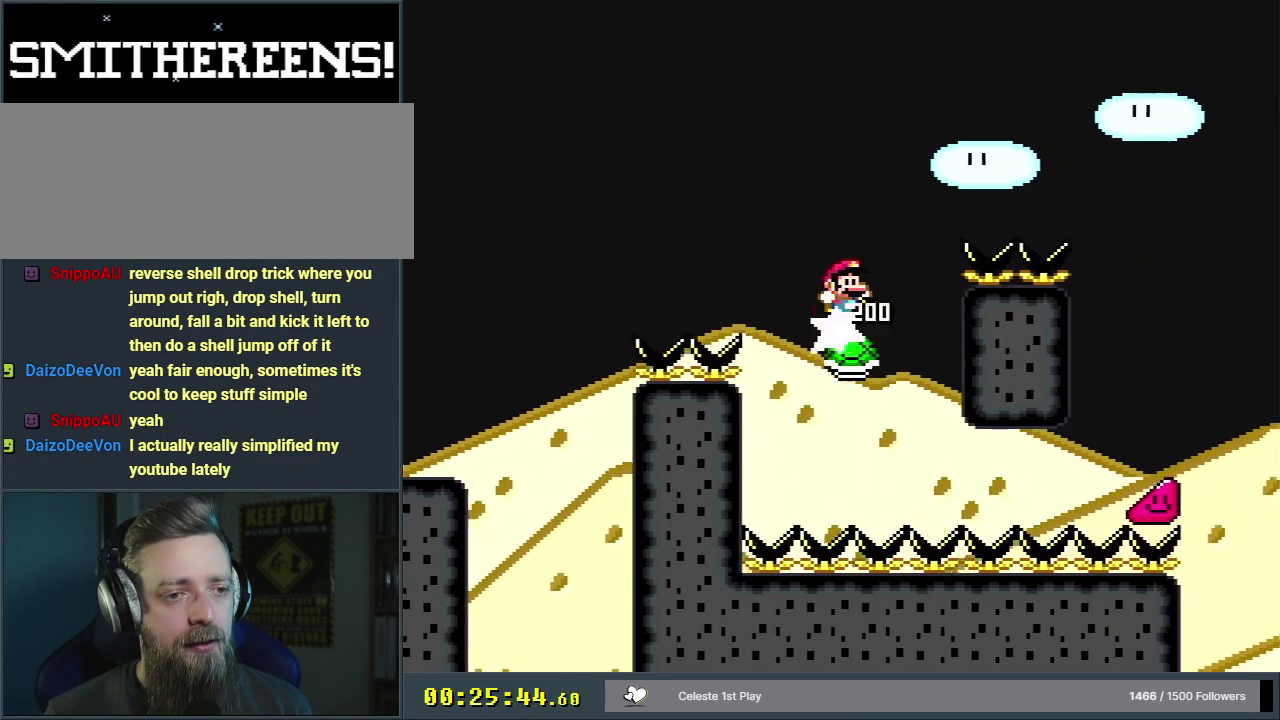
{"dt_ms": 500, "buttons": ["B", "Y", "DPAD_RIGHT"], "events": []}
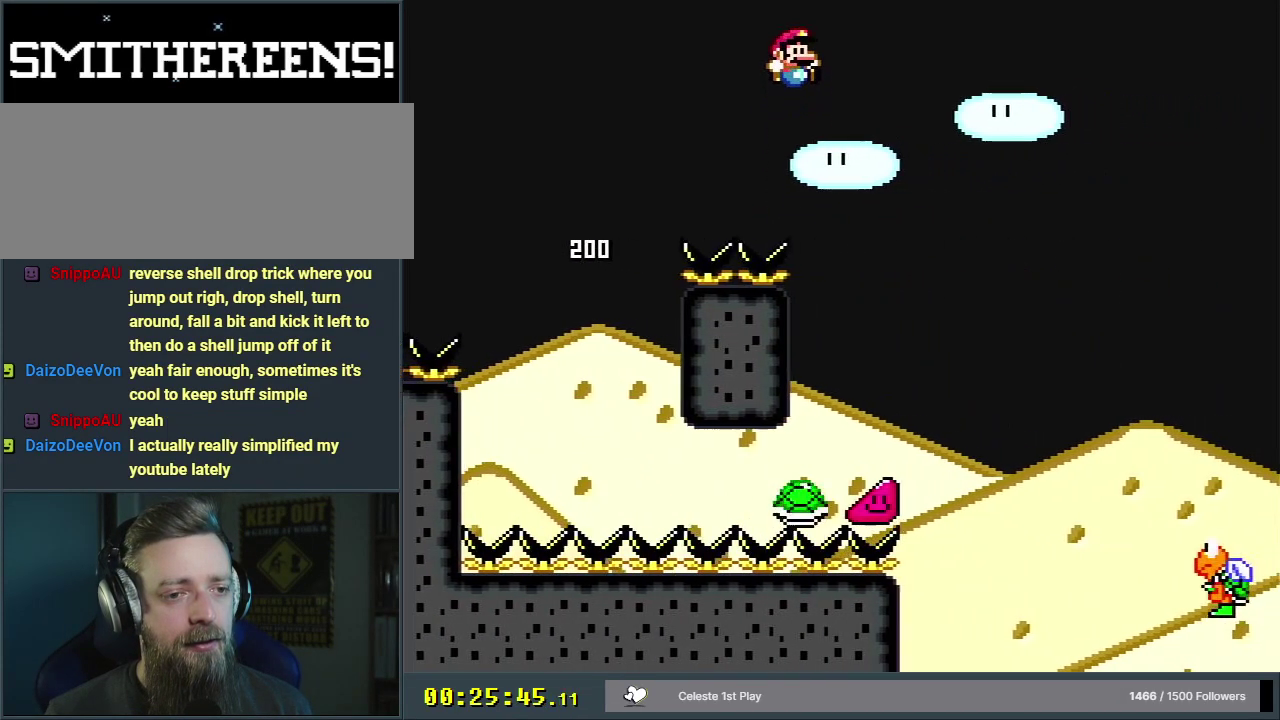
{"dt_ms": 500, "buttons": ["B", "Y", "DPAD_RIGHT"], "events": []}
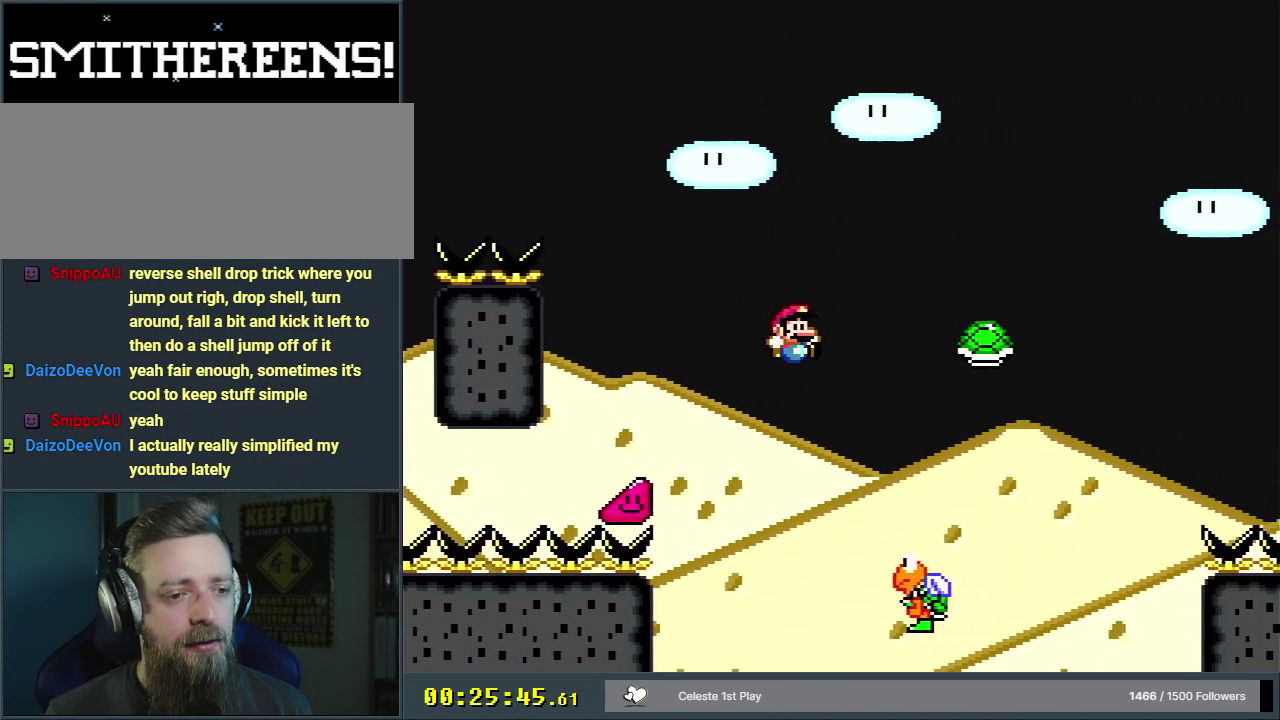
{"dt_ms": 500, "buttons": ["B", "Y", "DPAD_RIGHT"], "events": []}
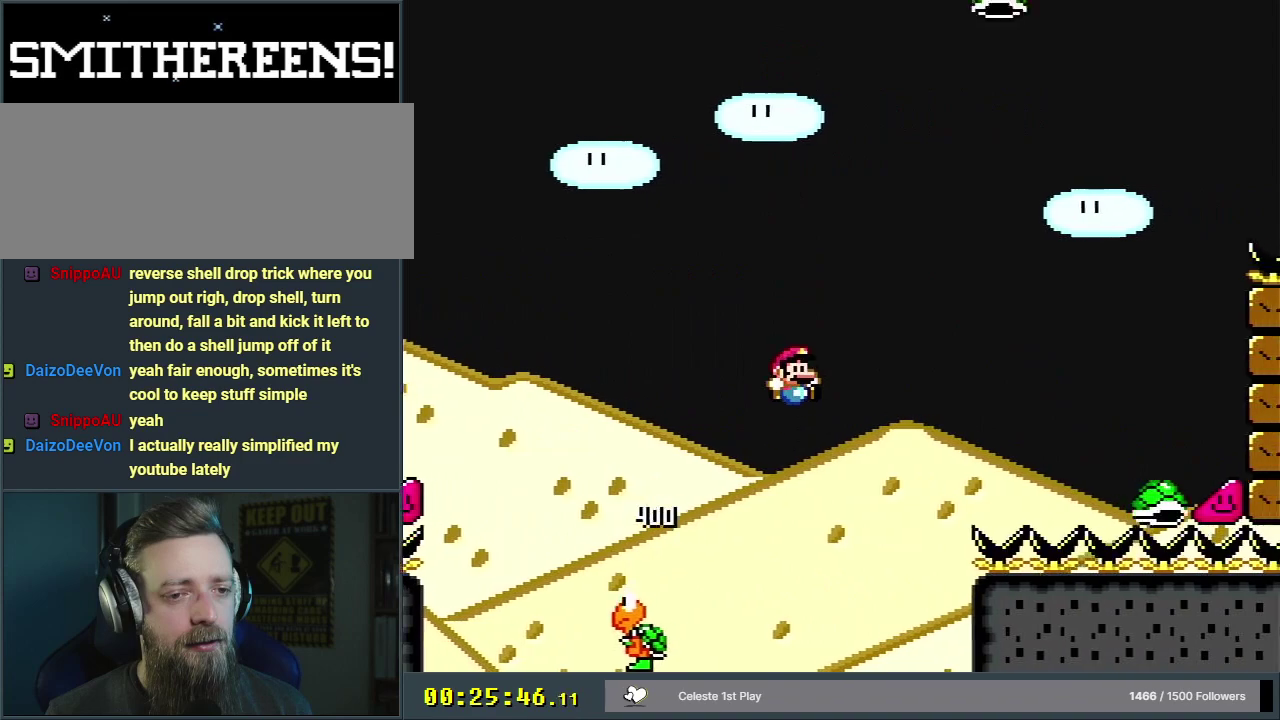
{"dt_ms": 500, "buttons": ["B", "Y", "DPAD_RIGHT"], "events": []}
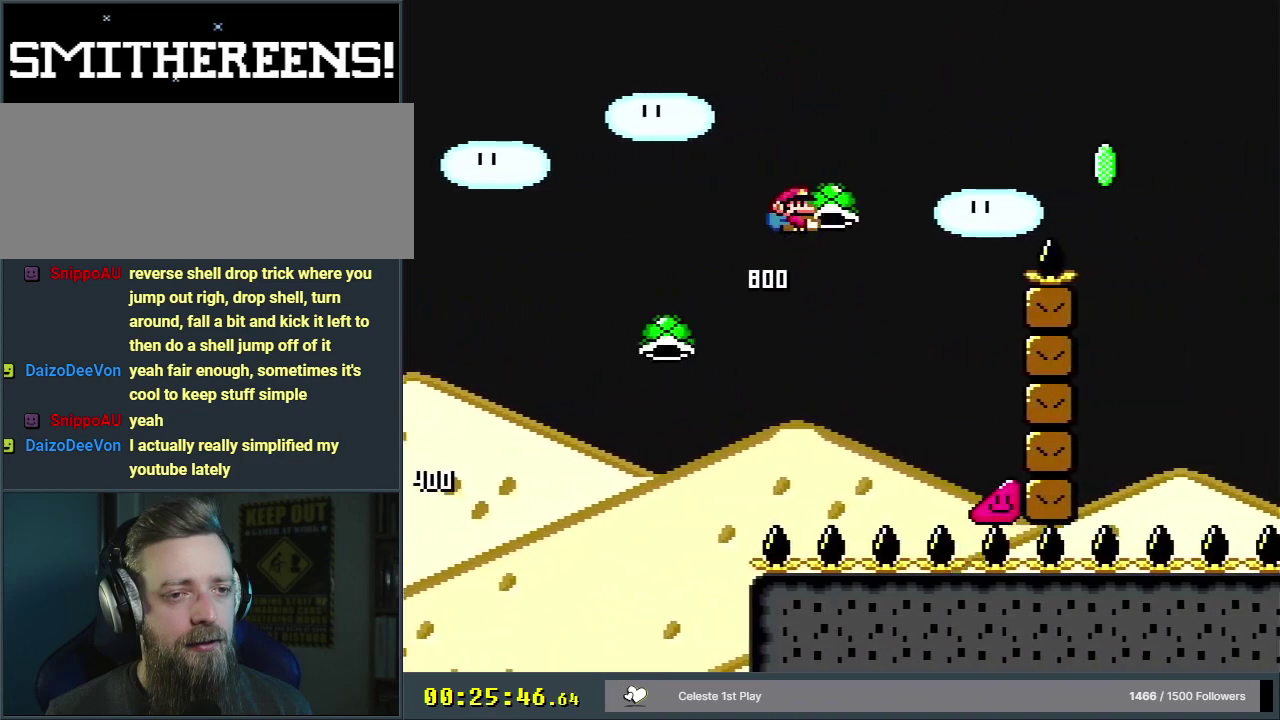
{"dt_ms": 600, "buttons": ["B", "Y", "DPAD_RIGHT"], "events": [[450, "Y", "up"], [533, "Y", "down"]]}
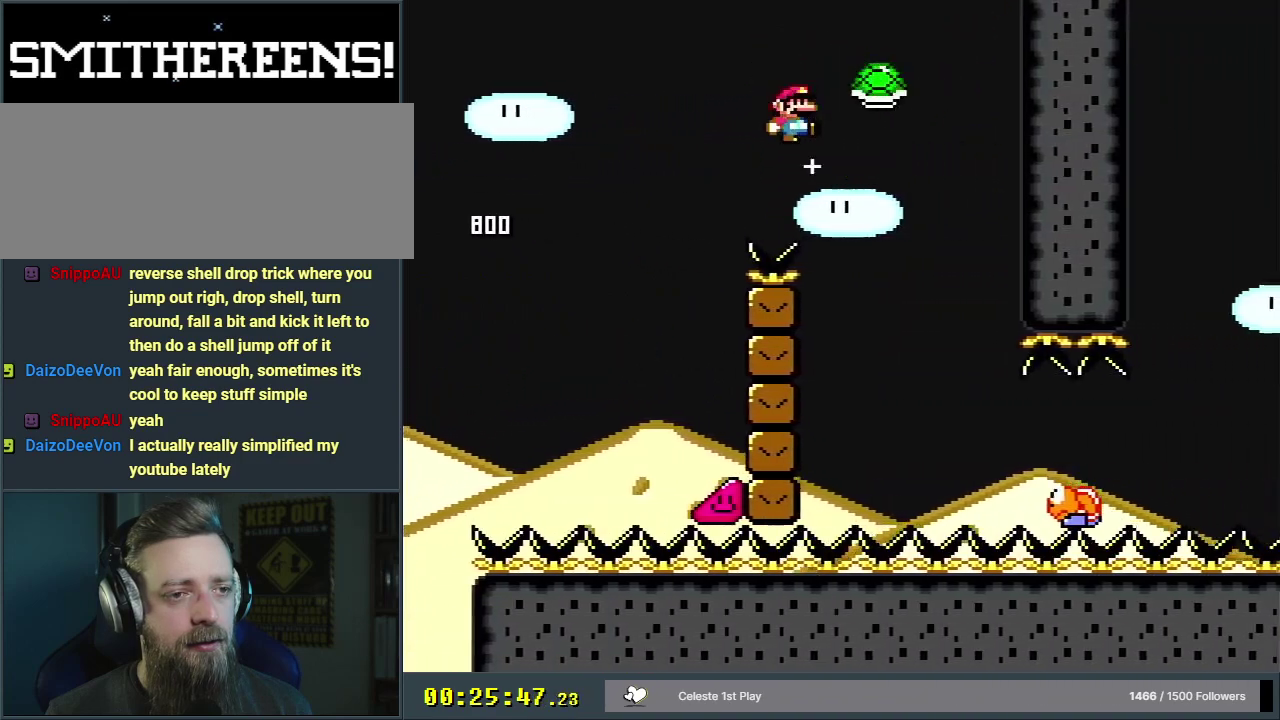
{"dt_ms": 600, "buttons": ["B", "Y", "DPAD_RIGHT"], "events": [[367, "B", "up"], [533, "B", "down"]]}
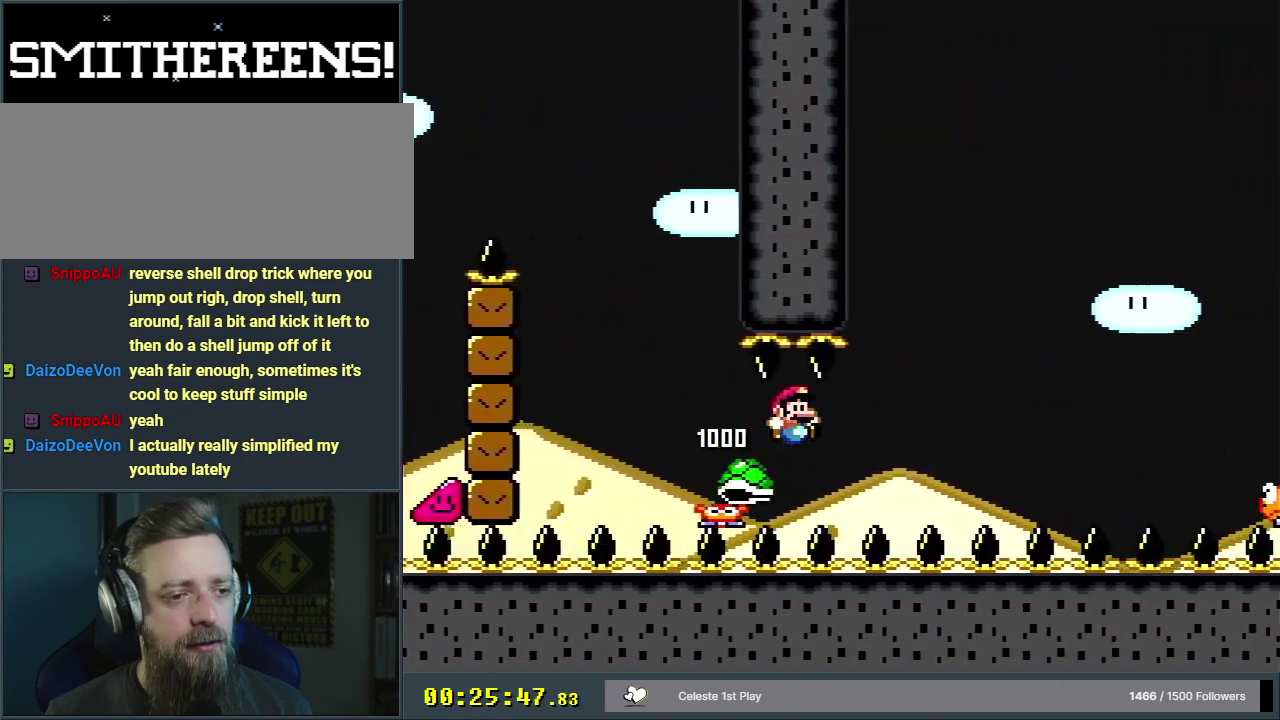
{"dt_ms": 300, "buttons": ["B", "Y", "DPAD_RIGHT"], "events": []}
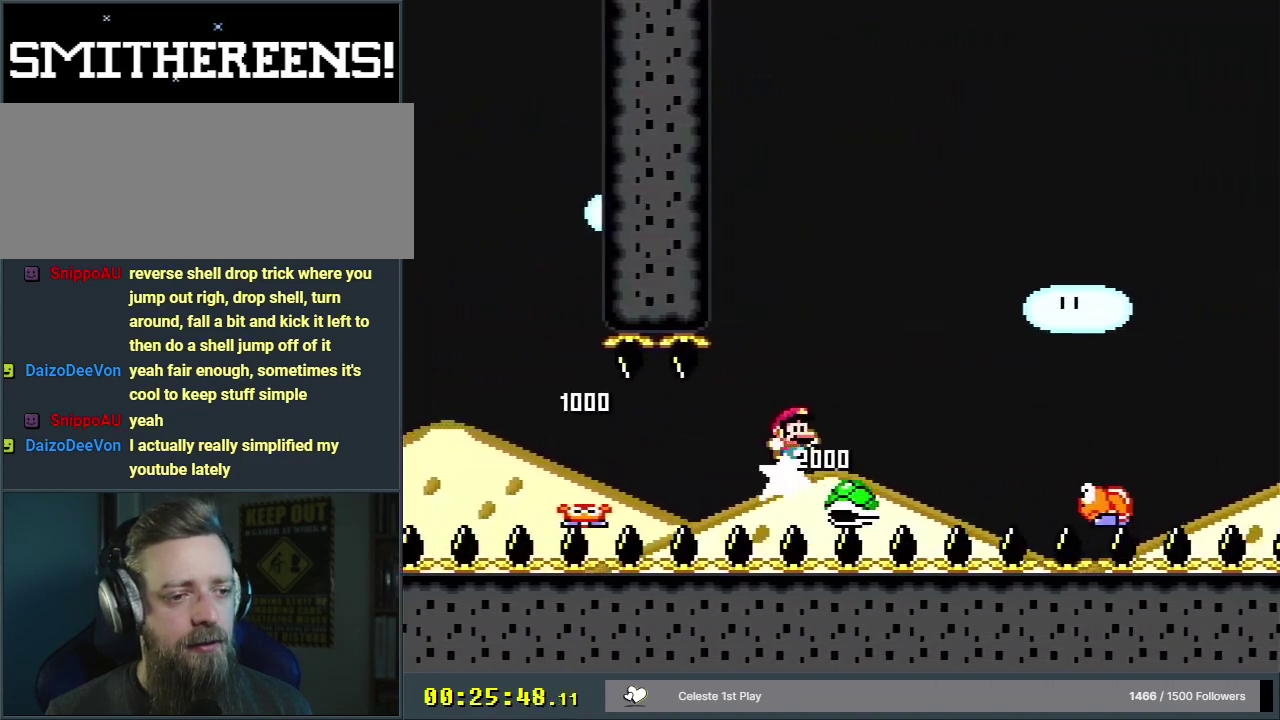
{"dt_ms": 500, "buttons": ["B", "Y", "DPAD_RIGHT"], "events": []}
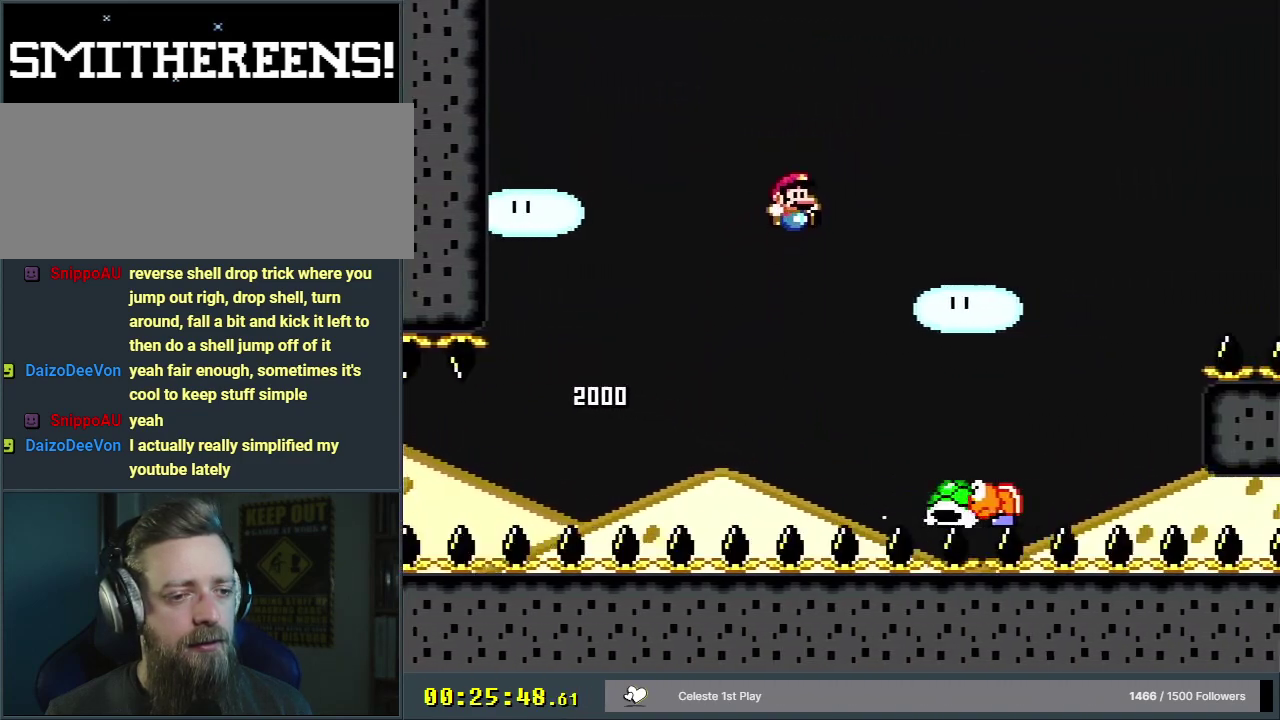
{"dt_ms": 500, "buttons": ["B", "Y", "DPAD_RIGHT"], "events": []}
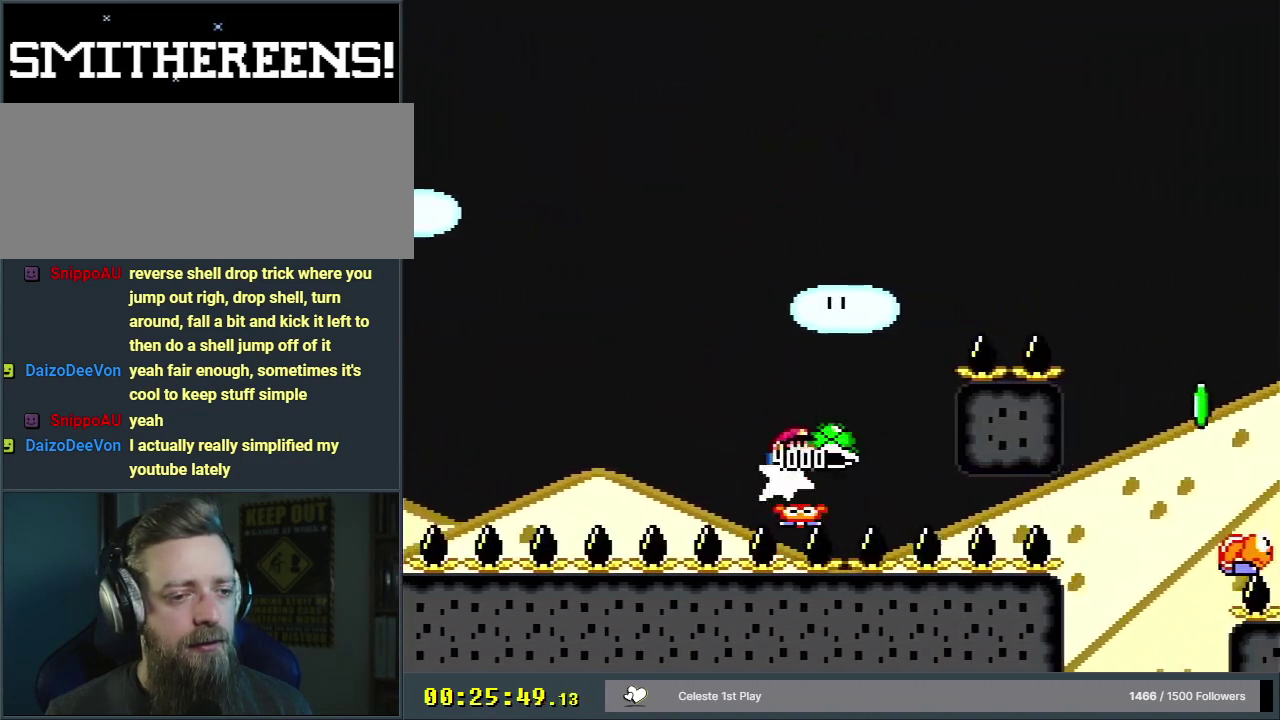
{"dt_ms": 500, "buttons": ["B", "Y", "DPAD_RIGHT"], "events": []}
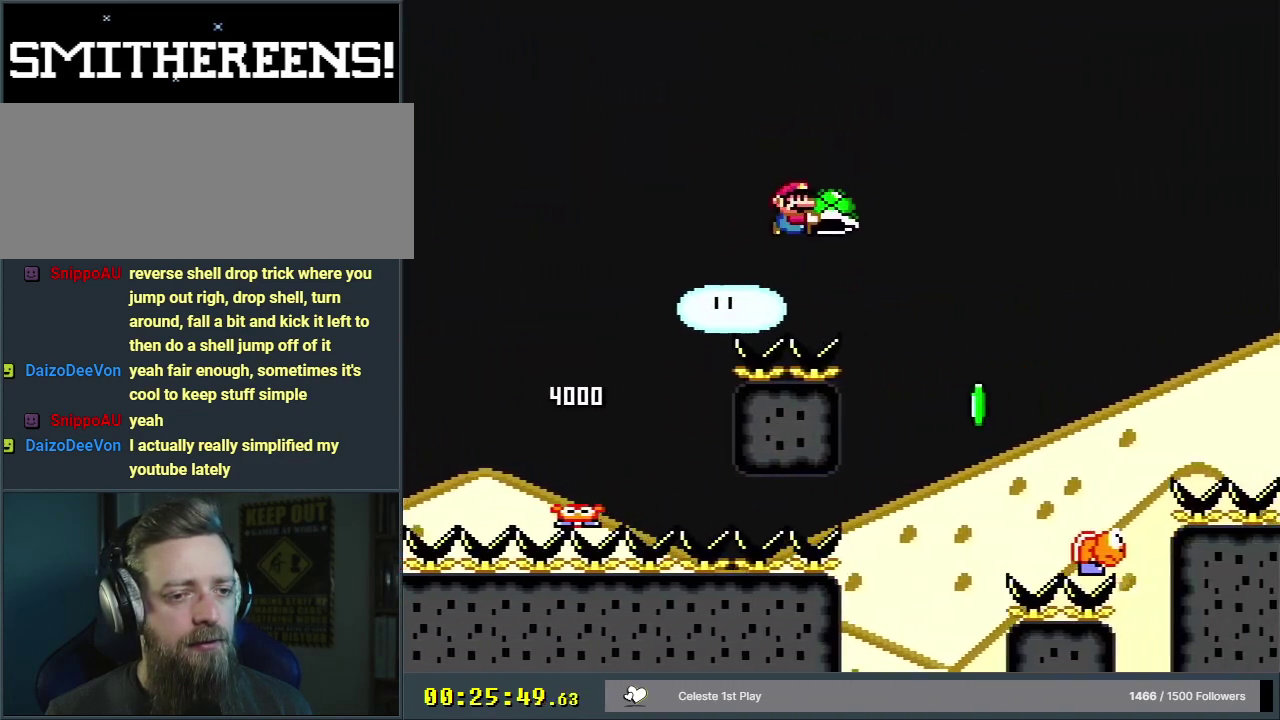
{"dt_ms": 500, "buttons": ["B"], "events": [[317, "DPAD_RIGHT", "up"], [317, "Y", "up"], [333, "B", "up"], [500, "B", "down"]]}
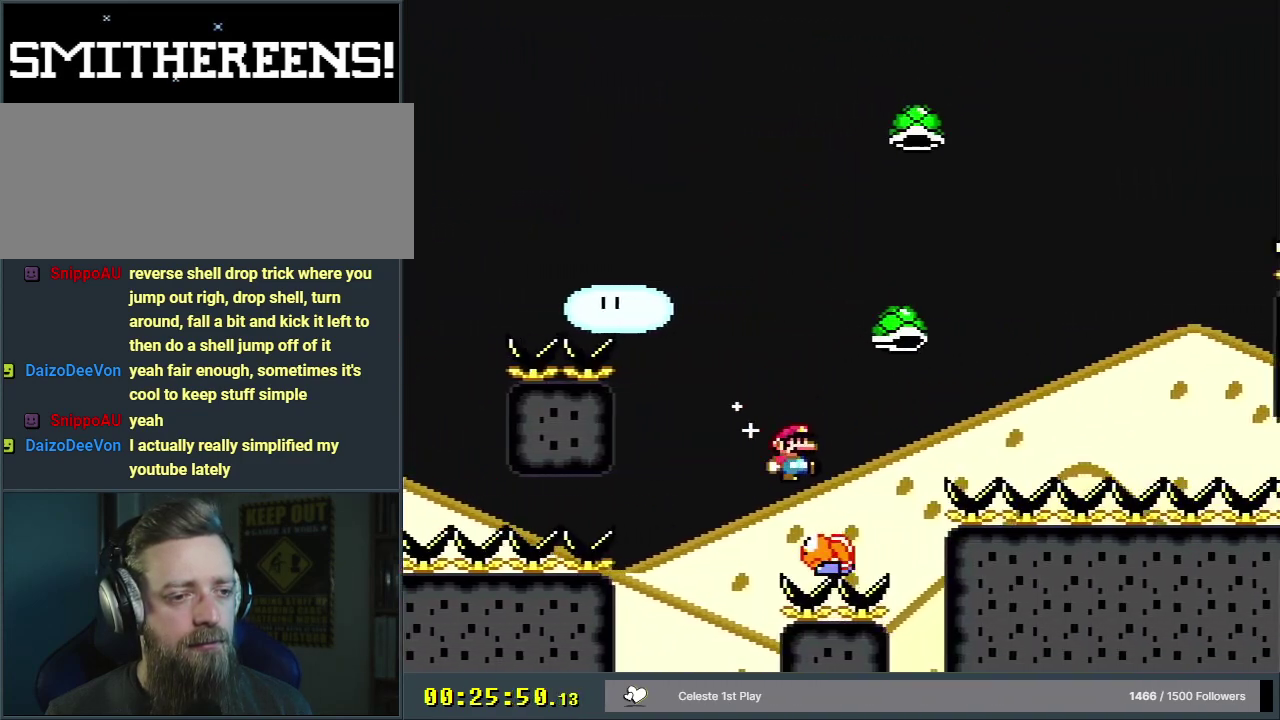
{"dt_ms": 600, "buttons": ["B", "DPAD_RIGHT"], "events": [[17, "Y", "down"], [67, "DPAD_RIGHT", "down"], [550, "Y", "up"]]}
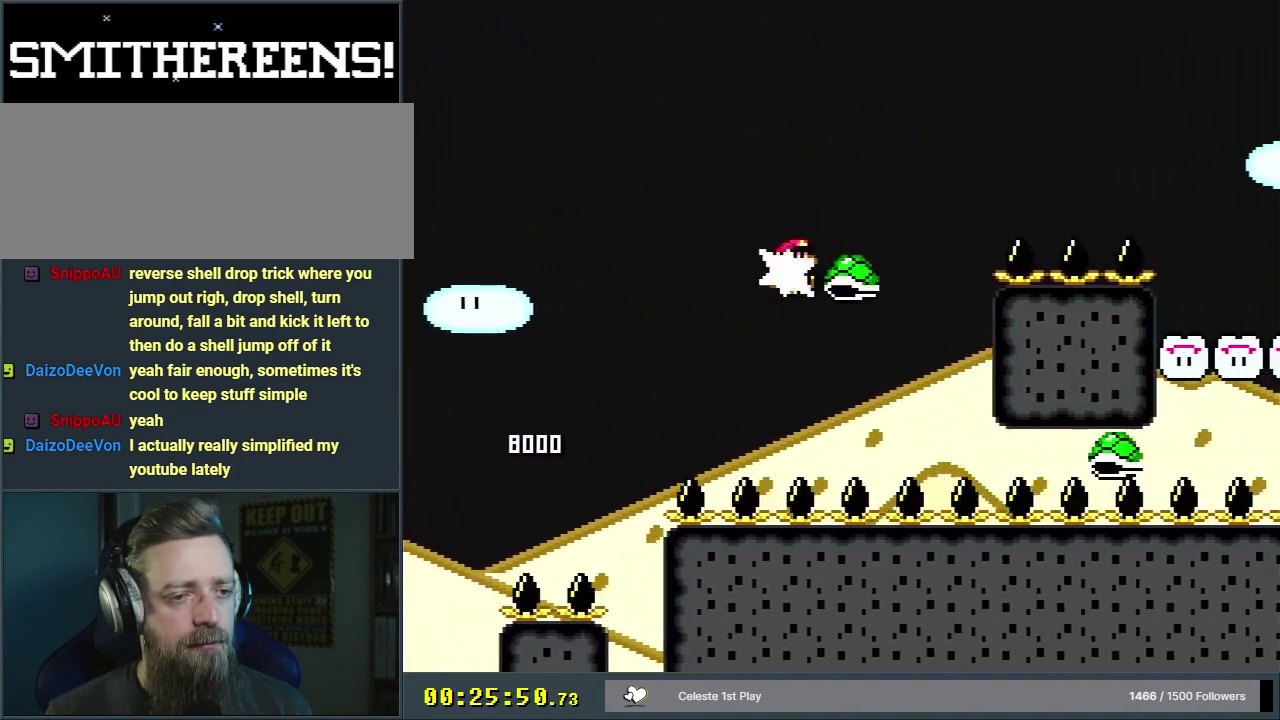
{"dt_ms": 400, "buttons": ["B", "Y", "DPAD_RIGHT"], "events": [[50, "Y", "down"]]}
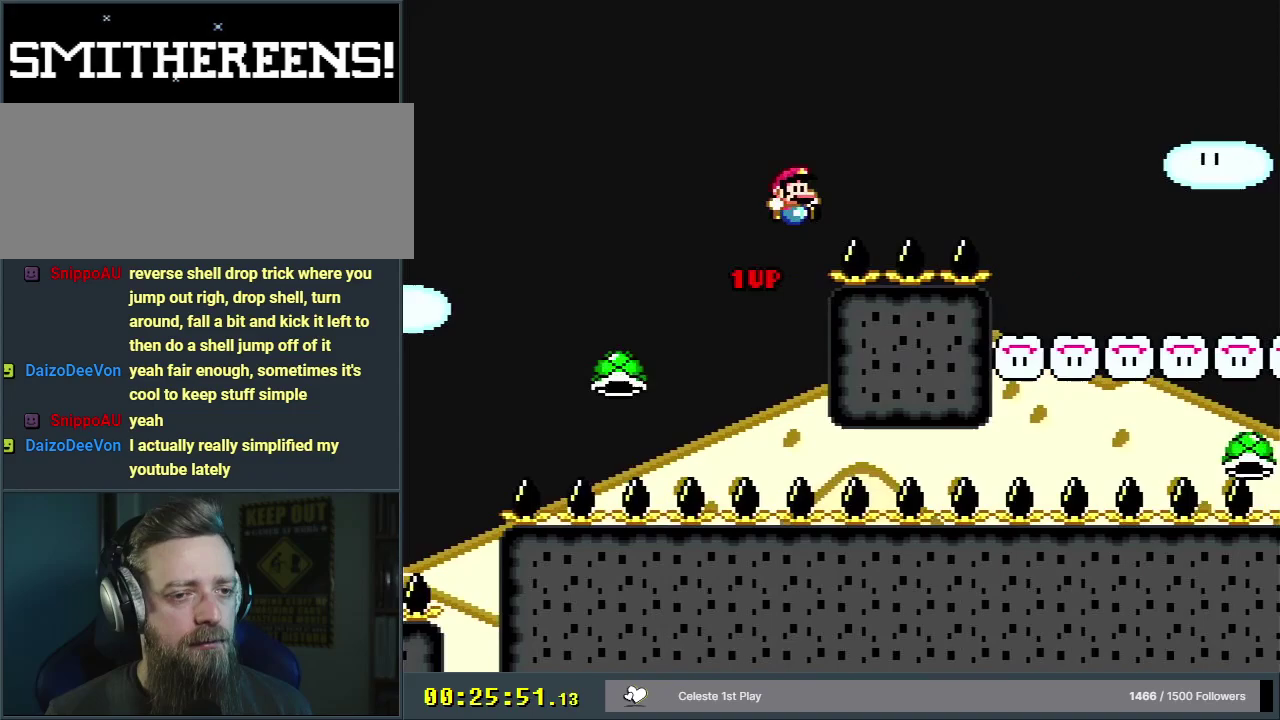
{"dt_ms": 500, "buttons": ["B", "Y", "DPAD_RIGHT"], "events": []}
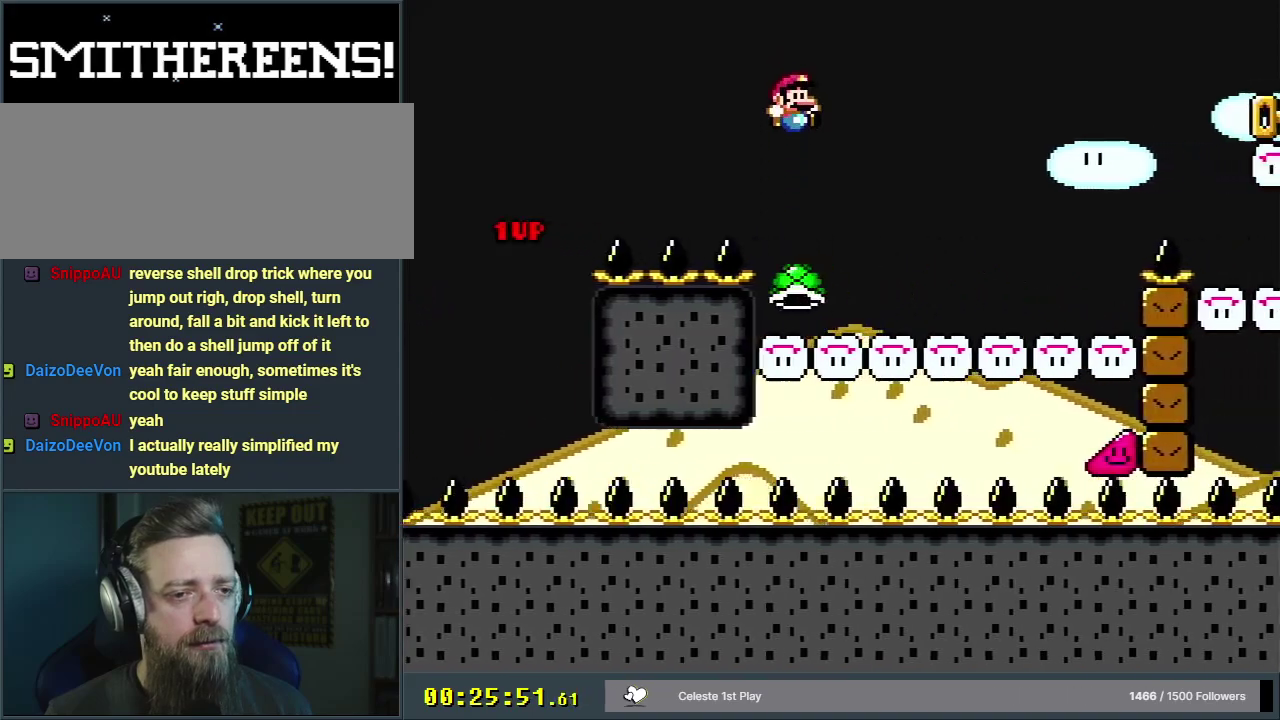
{"dt_ms": 500, "buttons": ["B", "Y", "DPAD_RIGHT"], "events": []}
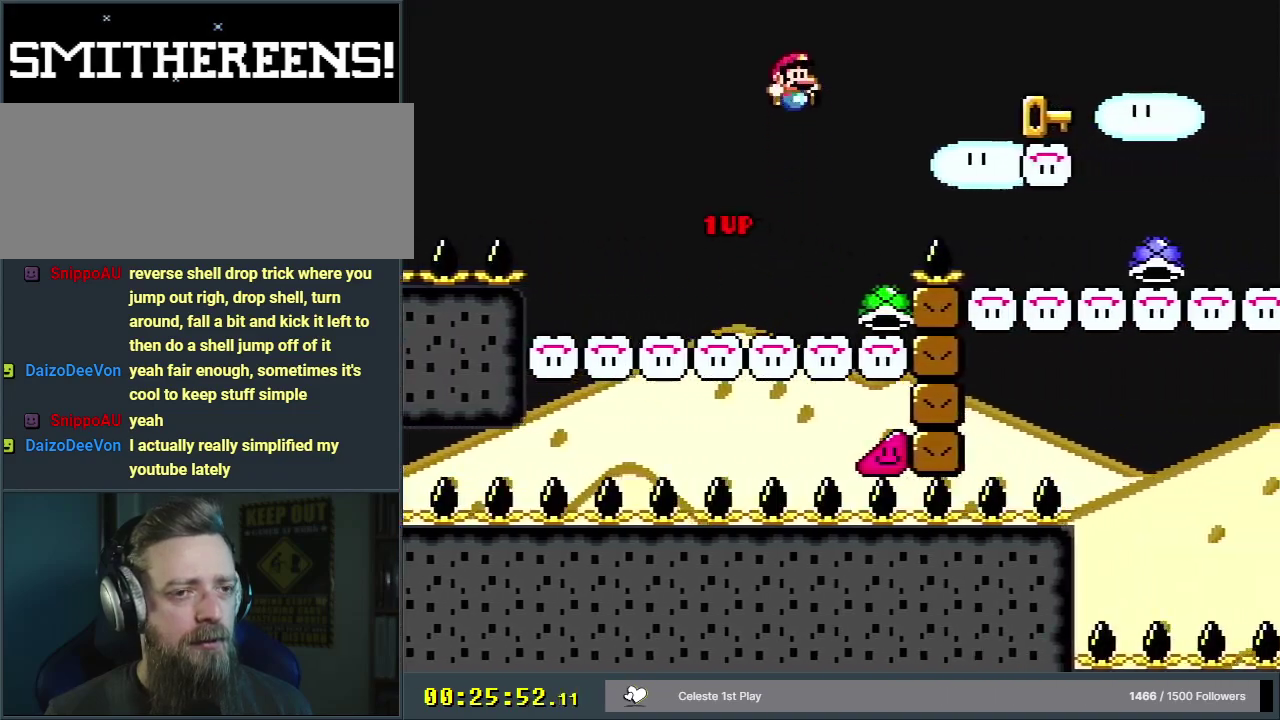
{"dt_ms": 500, "buttons": ["B", "Y", "DPAD_RIGHT"], "events": []}
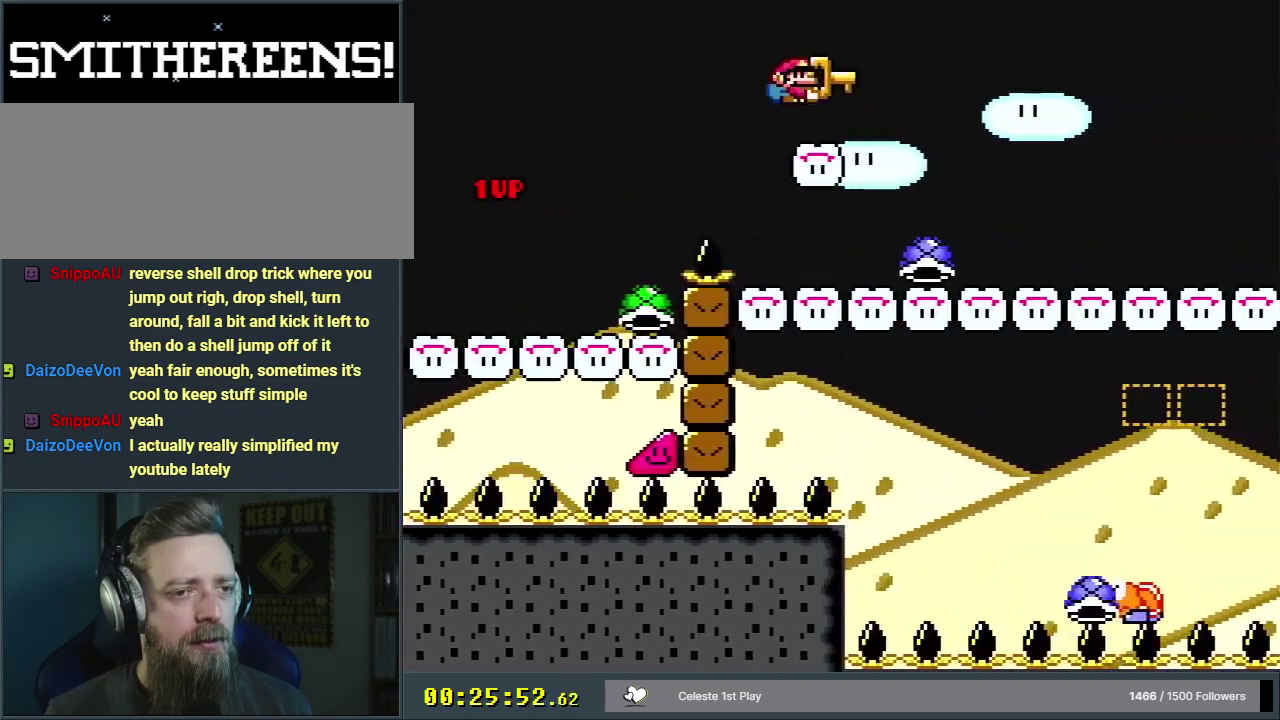
{"dt_ms": 500, "buttons": ["B", "Y", "DPAD_RIGHT"], "events": []}